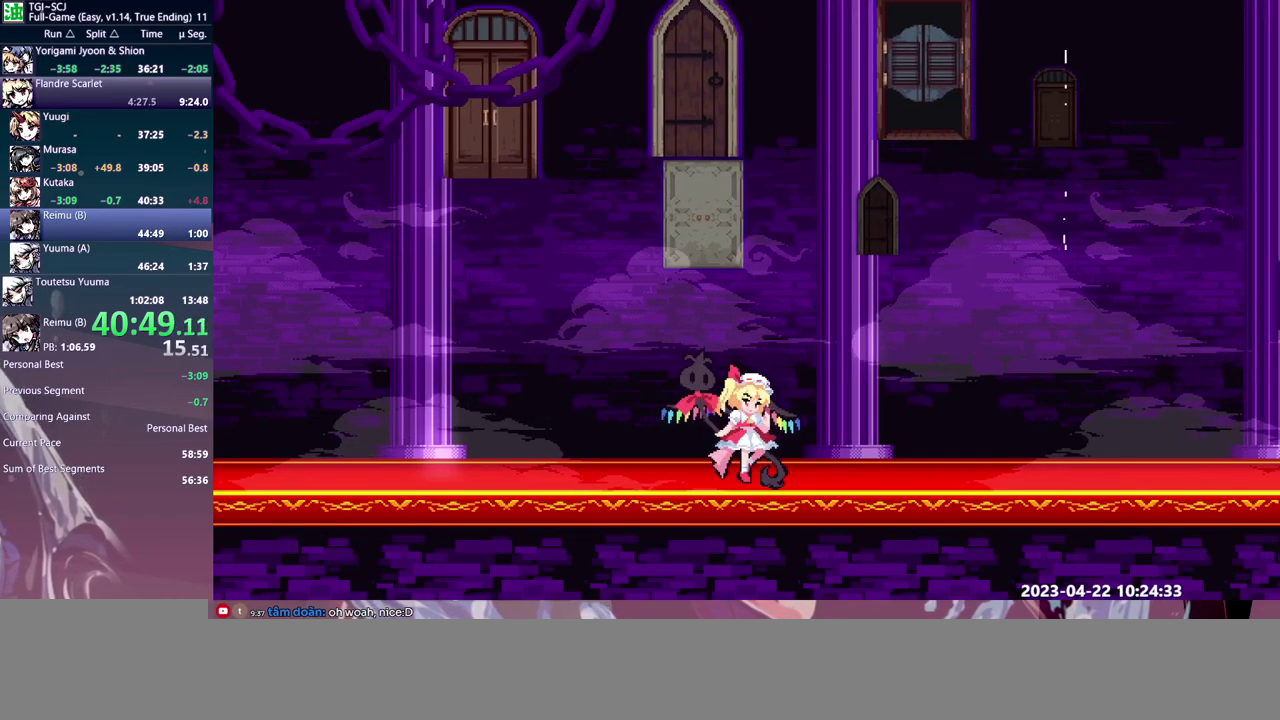
Gameplay with a controller (PlayStation layout); each line is a JSON object with the inputs held at the frame after it. "events" lists button and stick changes between this image and that frame as [ms after this image, input, new state], when the widget could be followed in between. Not read: CIRCLE CROSS DPAD_DOWN L1 L2 L3 R1 R2 R3 SQUARE START TRIANGLE other_buttons.
{"buttons": ["DPAD_RIGHT"], "events": []}
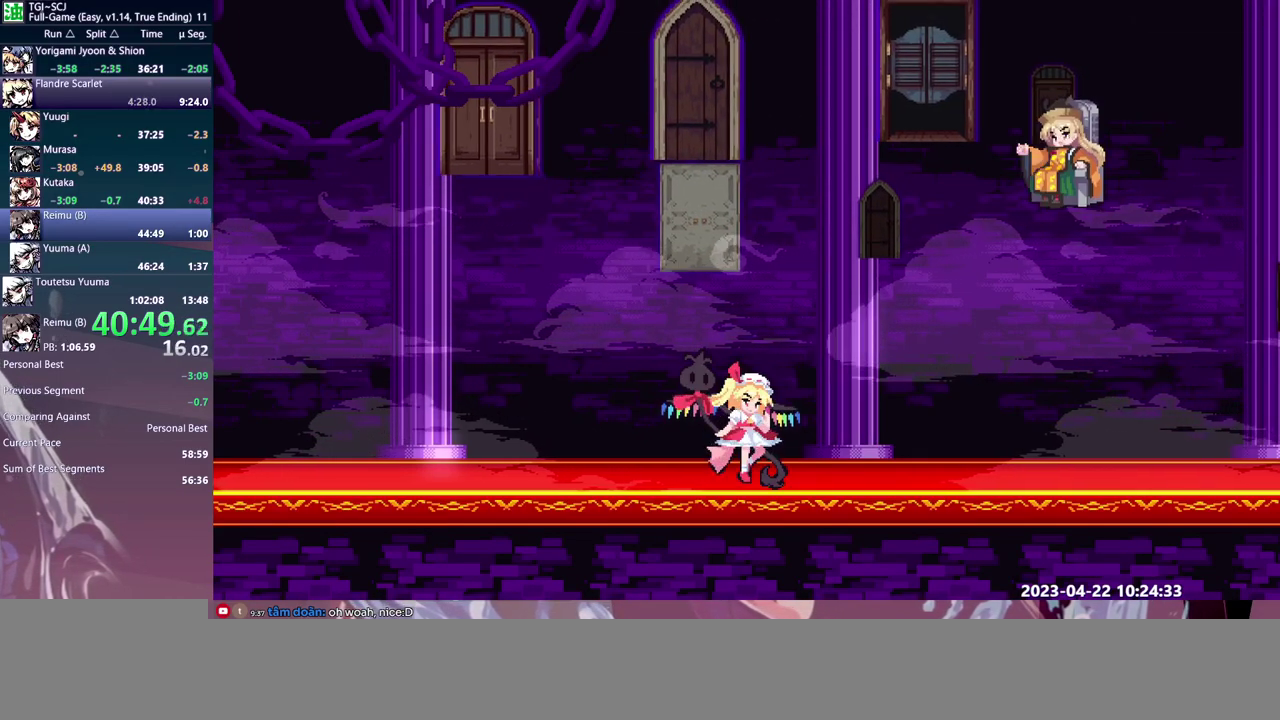
{"buttons": ["DPAD_RIGHT"], "events": []}
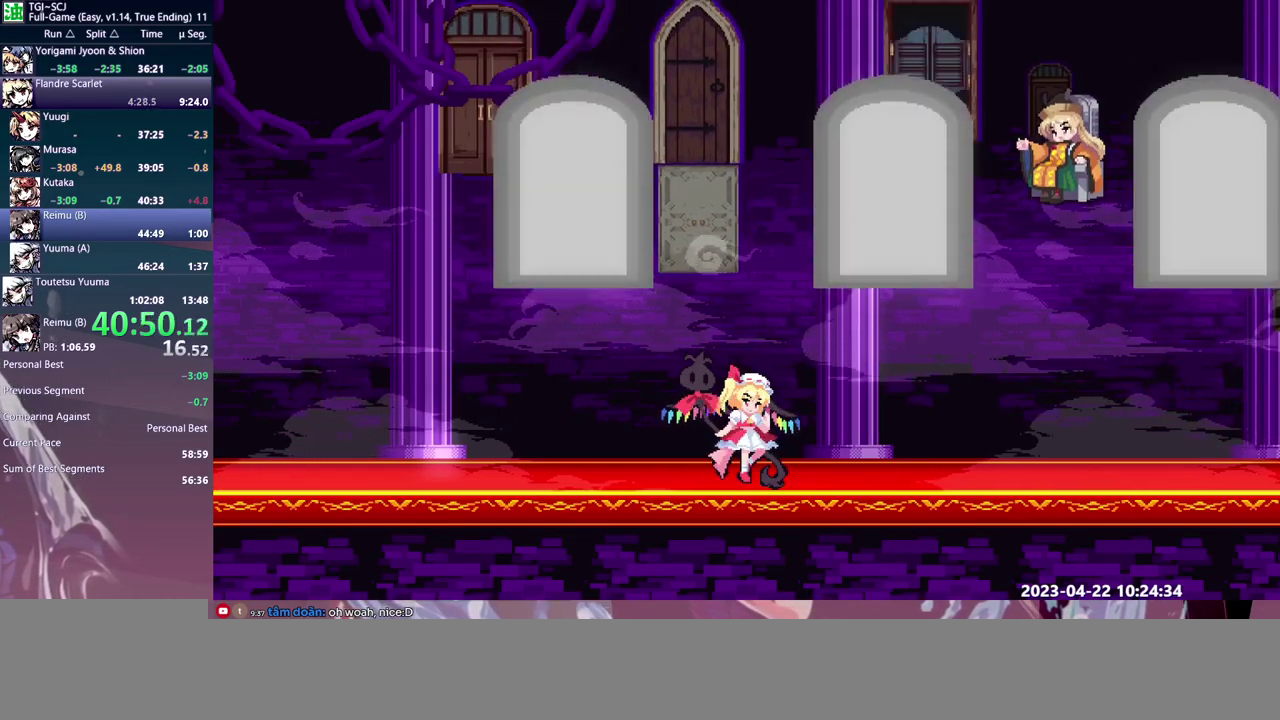
{"buttons": ["DPAD_RIGHT"], "events": []}
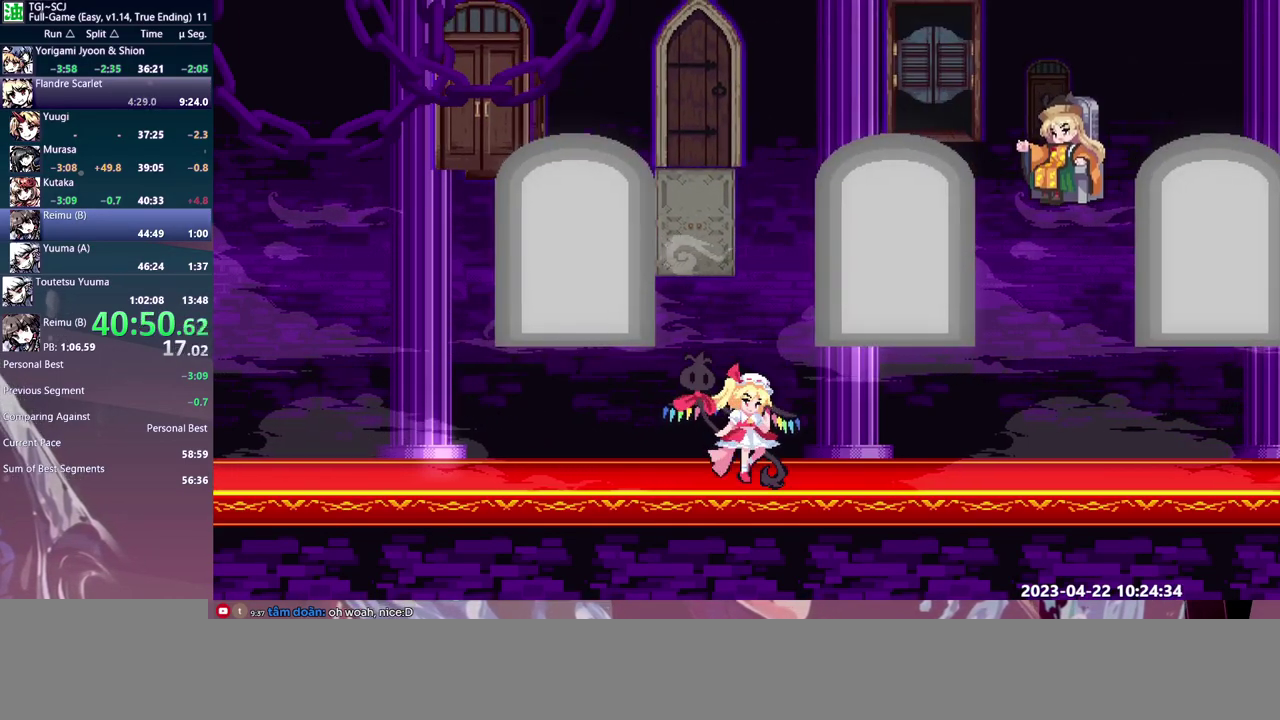
{"buttons": ["DPAD_RIGHT"], "events": []}
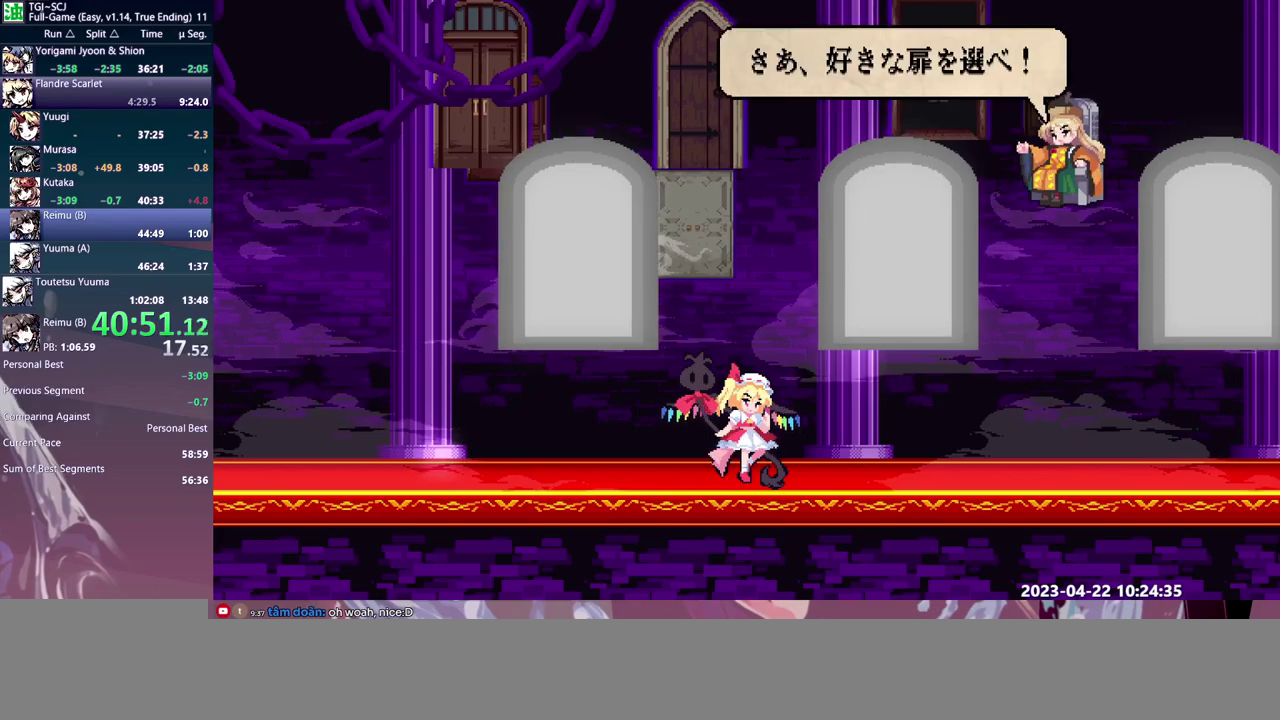
{"buttons": ["DPAD_RIGHT"], "events": []}
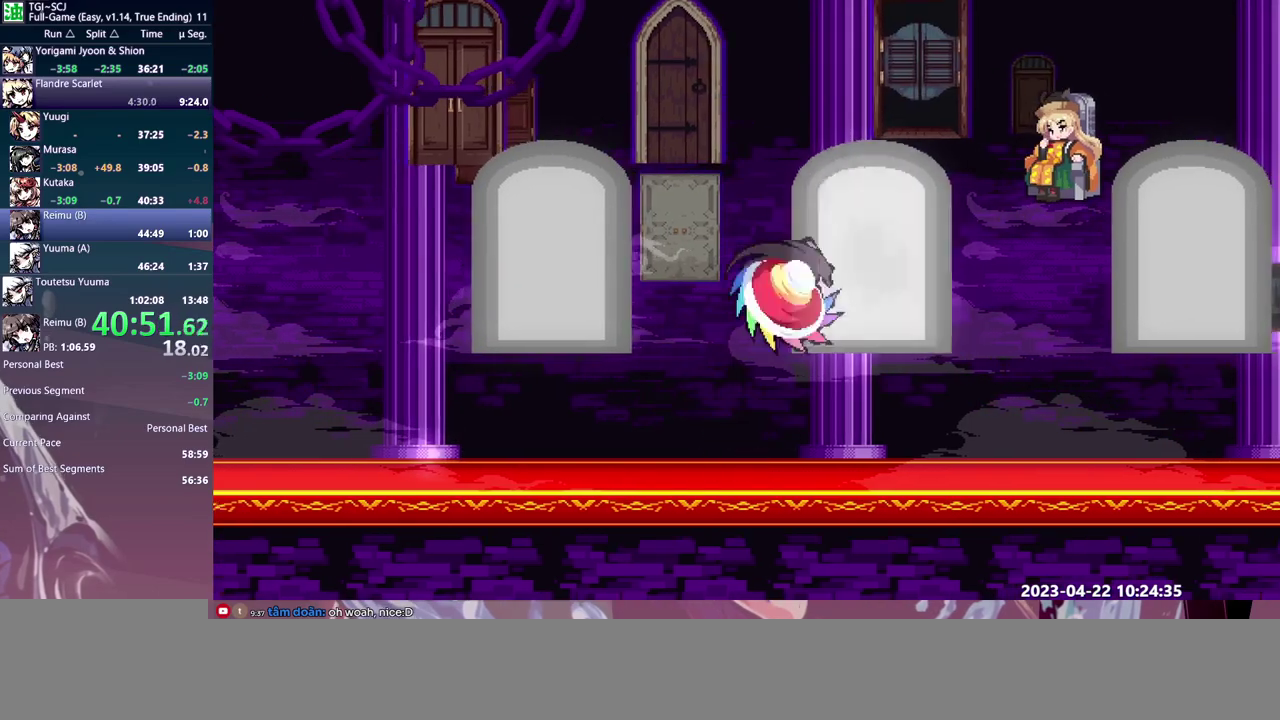
{"buttons": ["DPAD_RIGHT"], "events": []}
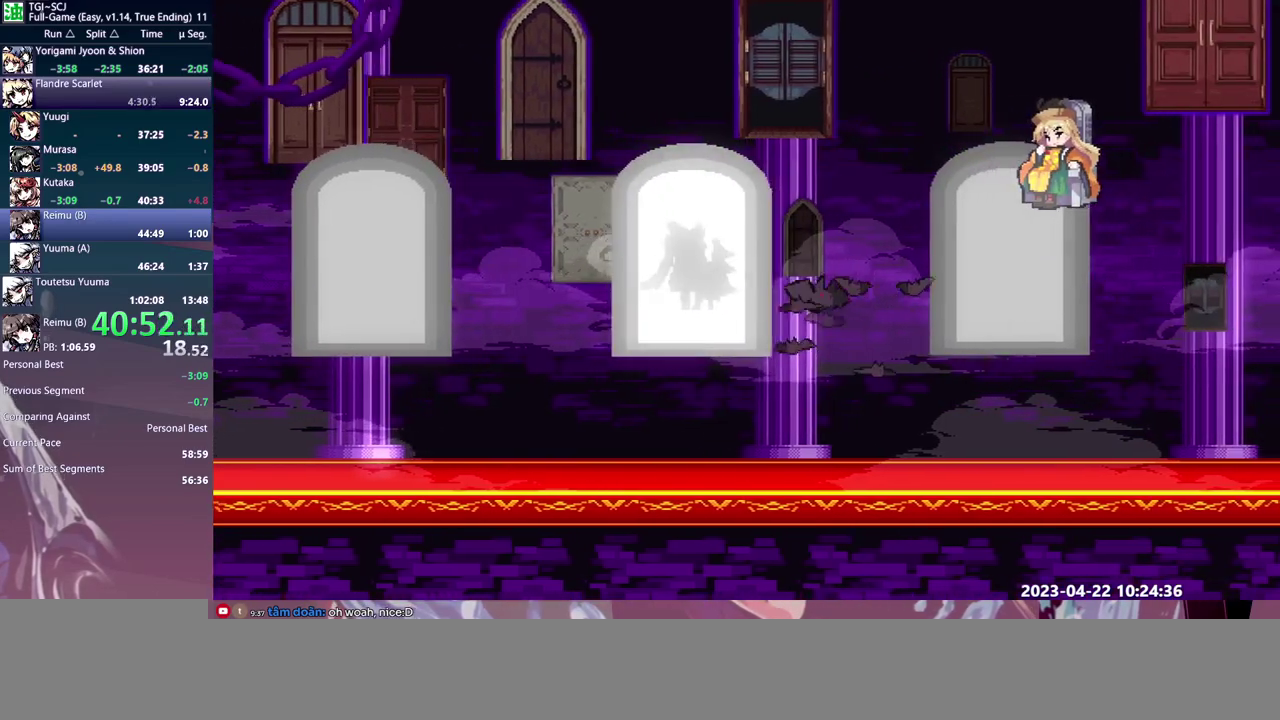
{"buttons": ["DPAD_RIGHT"], "events": []}
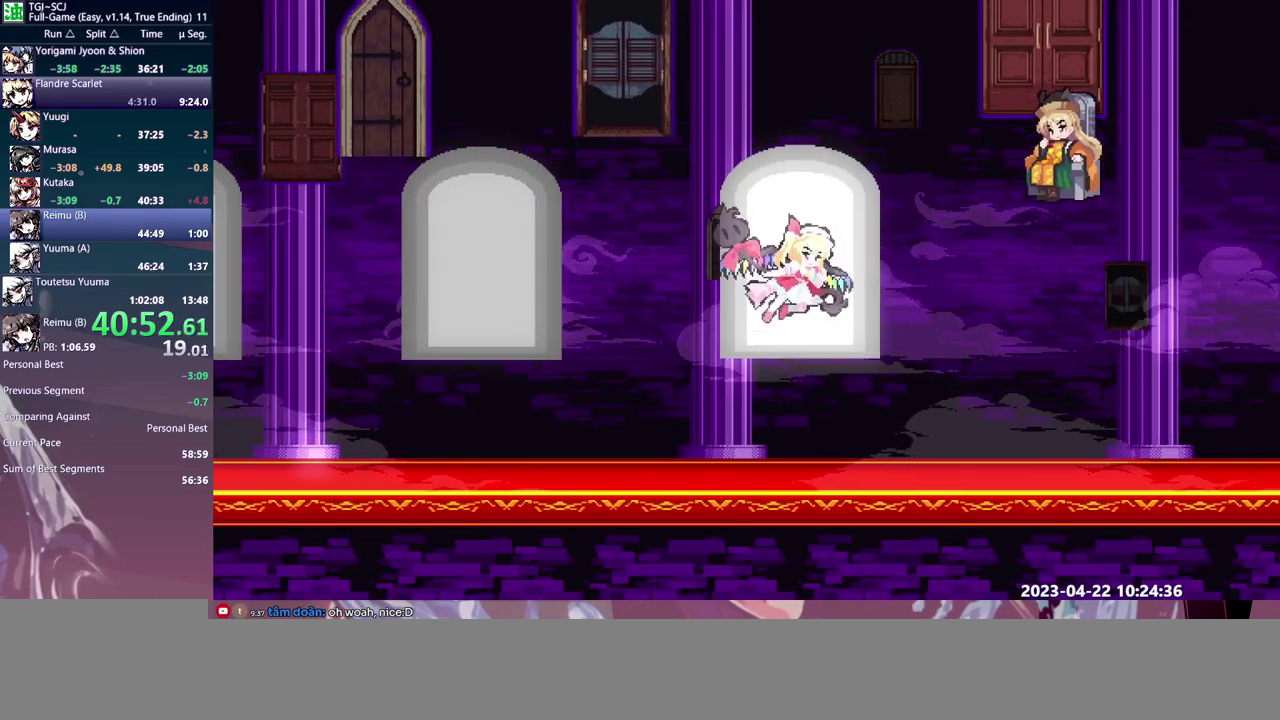
{"buttons": ["DPAD_LEFT"], "events": [[167, "DPAD_RIGHT", "up"], [200, "DPAD_LEFT", "down"], [317, "DPAD_LEFT", "up"], [333, "DPAD_RIGHT", "down"], [433, "DPAD_RIGHT", "up"], [450, "DPAD_LEFT", "down"]]}
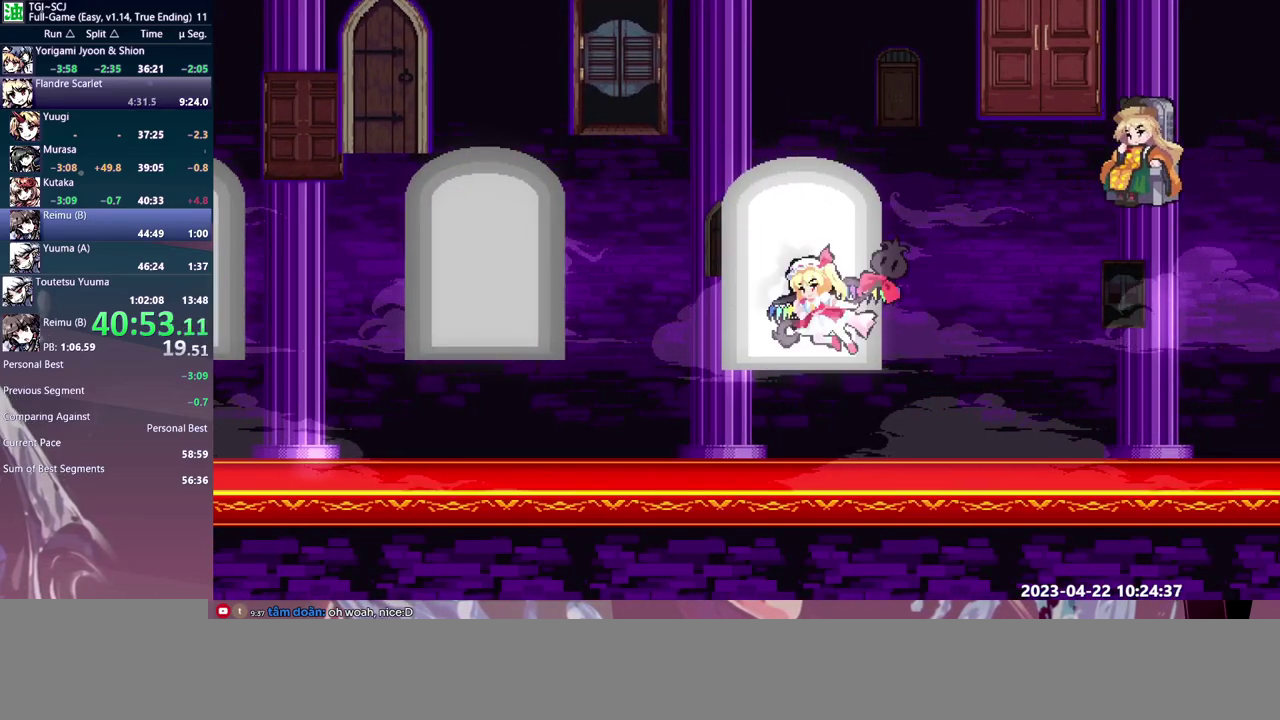
{"buttons": ["DPAD_LEFT"], "events": [[50, "DPAD_LEFT", "up"], [67, "DPAD_RIGHT", "down"], [167, "DPAD_LEFT", "down"], [167, "DPAD_RIGHT", "up"], [300, "DPAD_LEFT", "up"], [383, "DPAD_RIGHT", "down"], [483, "DPAD_RIGHT", "up"], [500, "DPAD_LEFT", "down"]]}
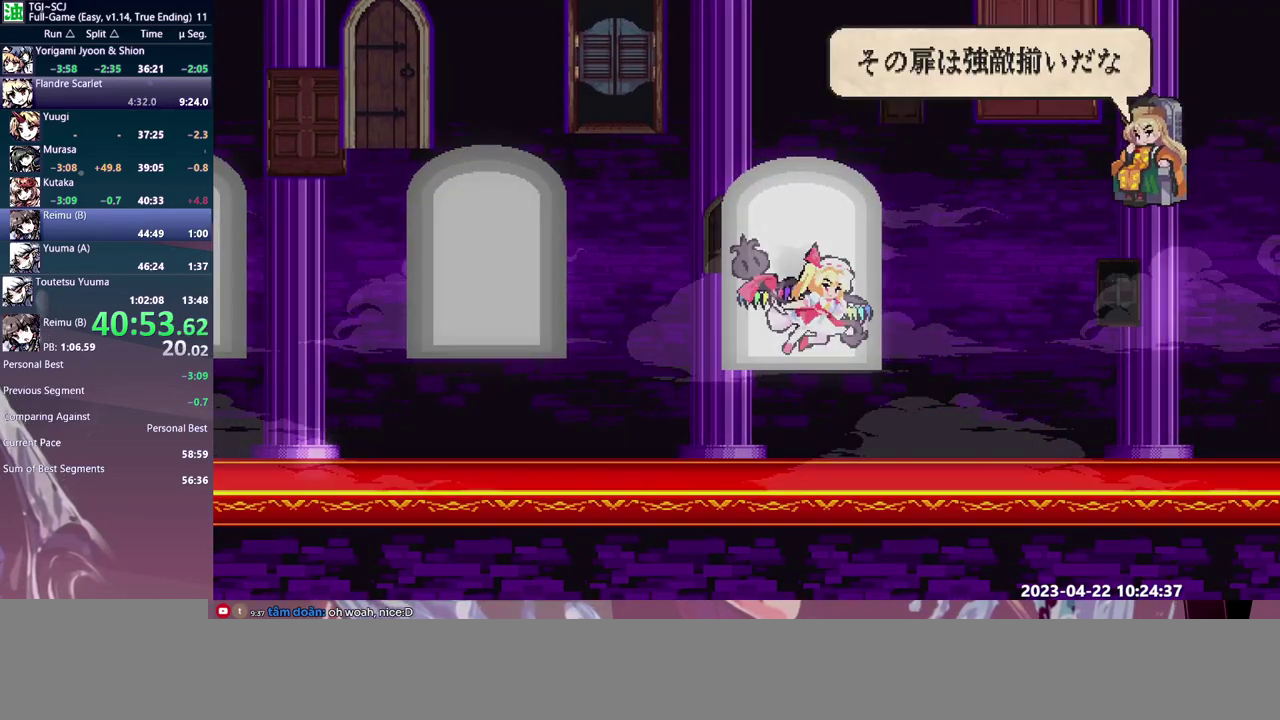
{"buttons": [], "events": [[133, "DPAD_LEFT", "up"], [150, "DPAD_RIGHT", "down"], [200, "DPAD_RIGHT", "up"]]}
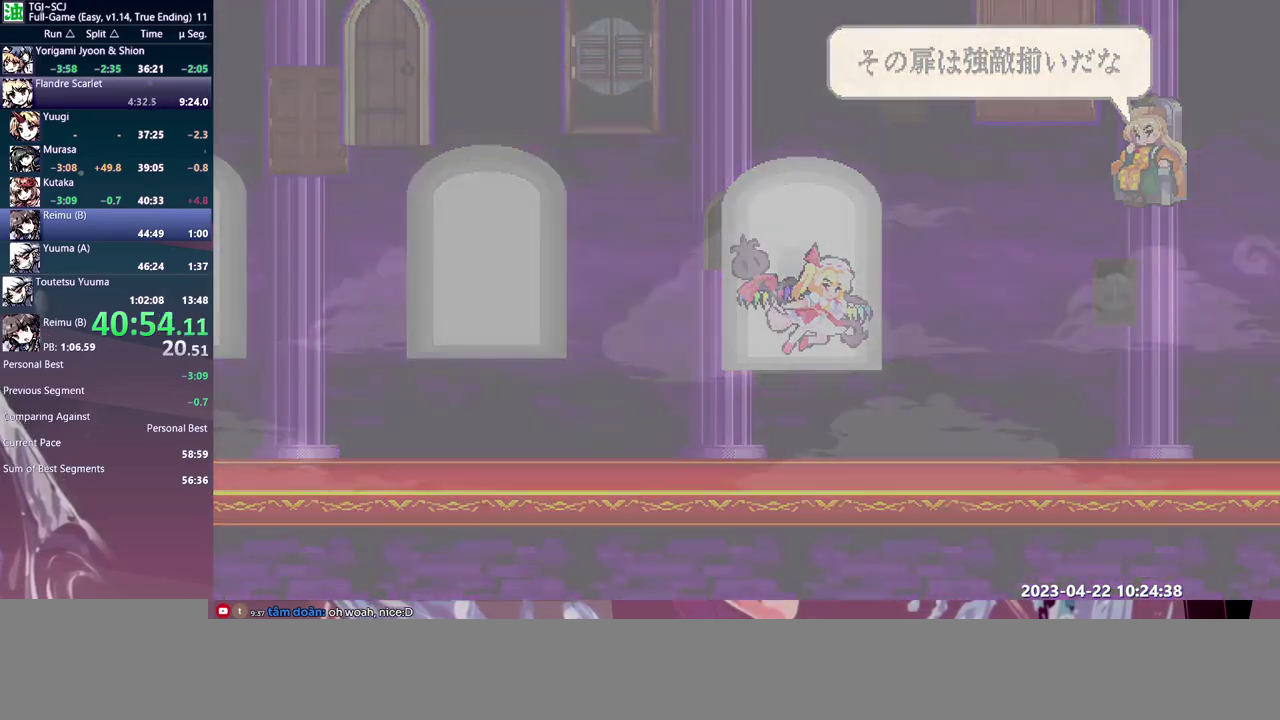
{"buttons": ["DPAD_RIGHT"], "events": [[300, "DPAD_RIGHT", "down"]]}
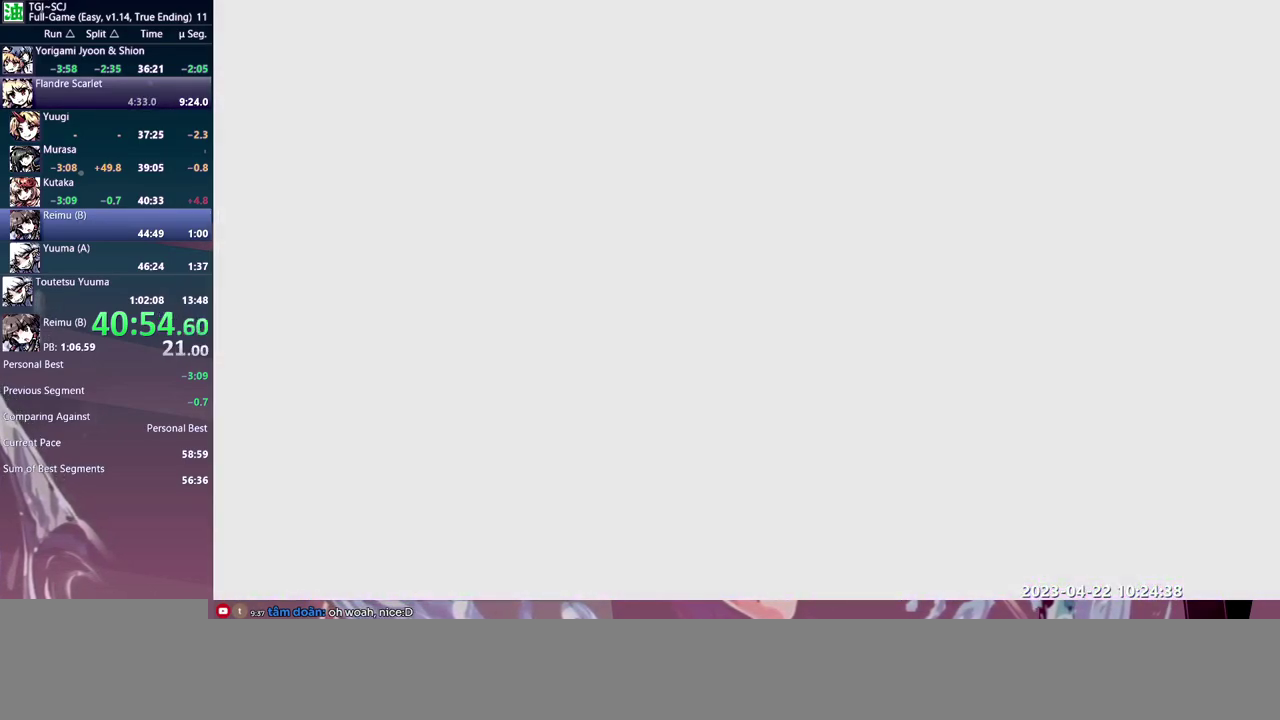
{"buttons": ["DPAD_RIGHT"], "events": []}
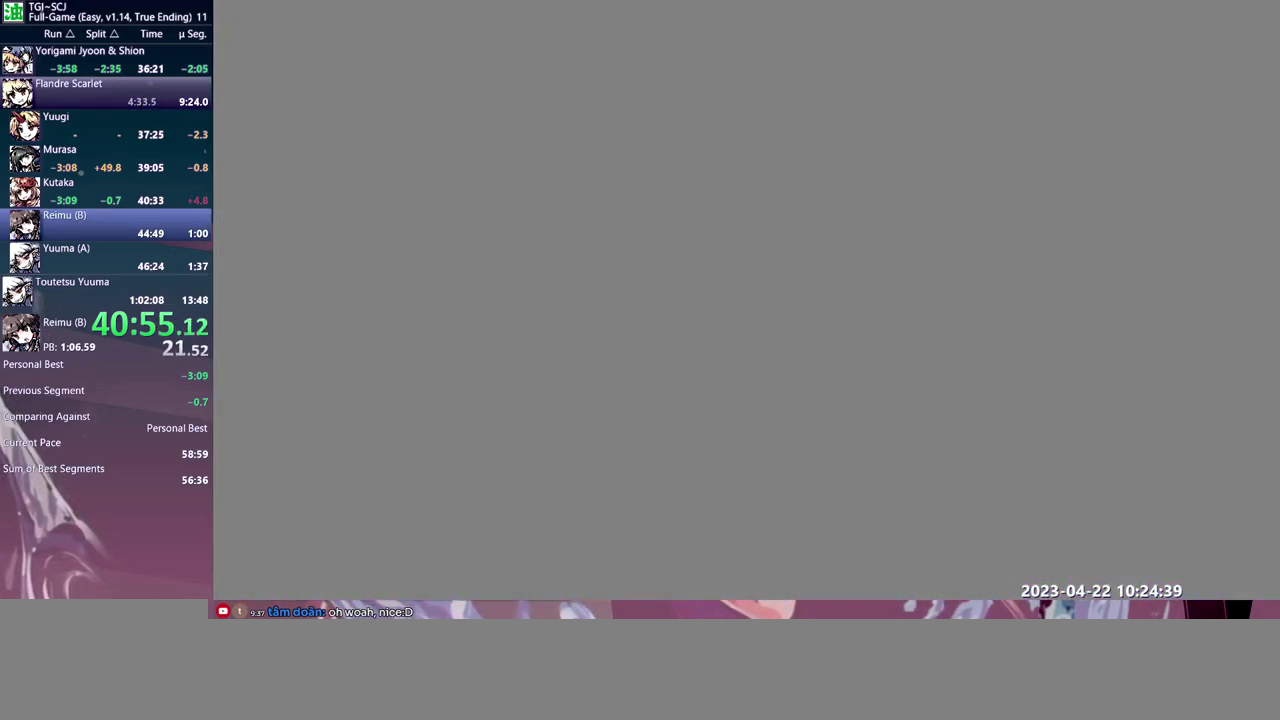
{"buttons": ["DPAD_RIGHT"], "events": []}
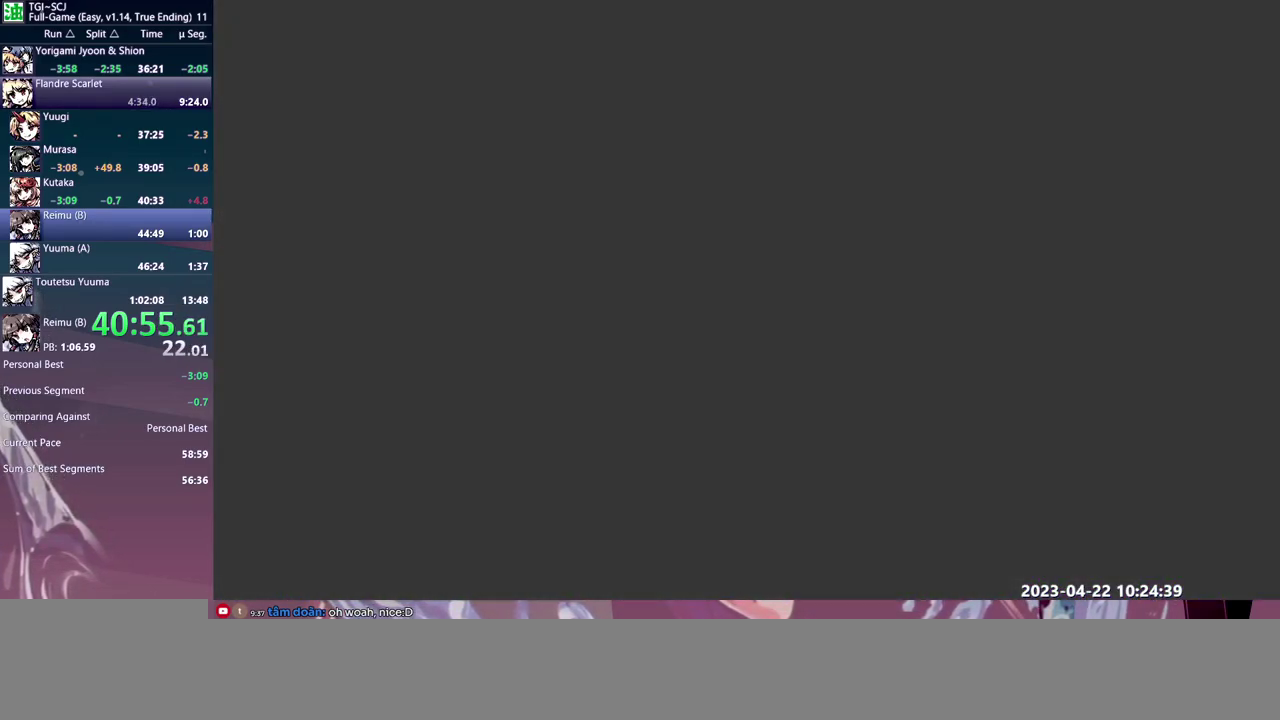
{"buttons": ["DPAD_RIGHT"], "events": []}
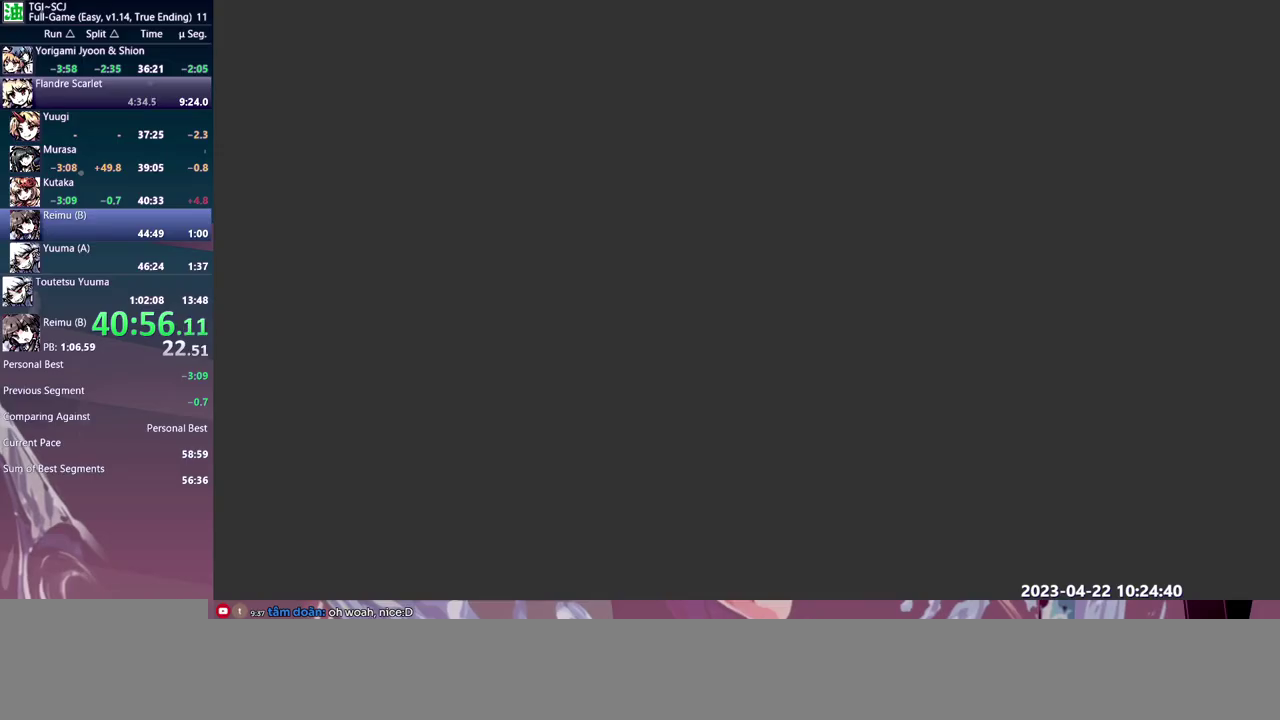
{"buttons": ["DPAD_RIGHT"], "events": []}
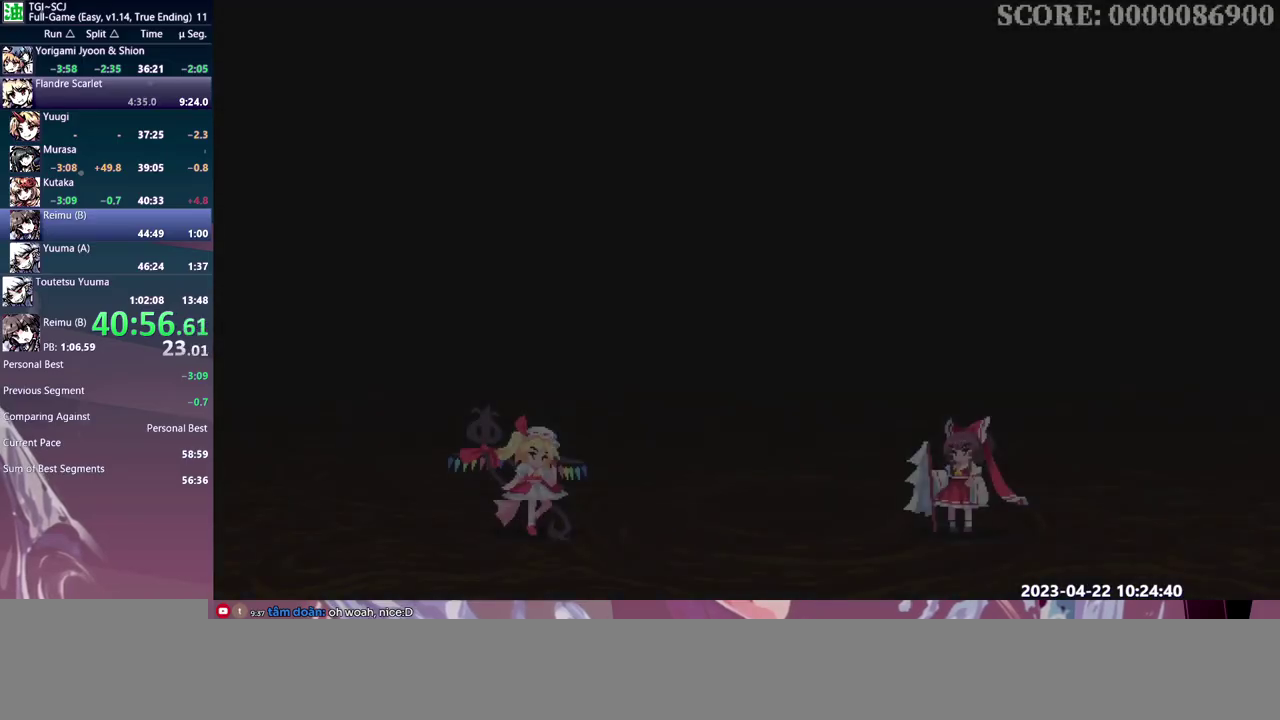
{"buttons": ["DPAD_RIGHT"], "events": []}
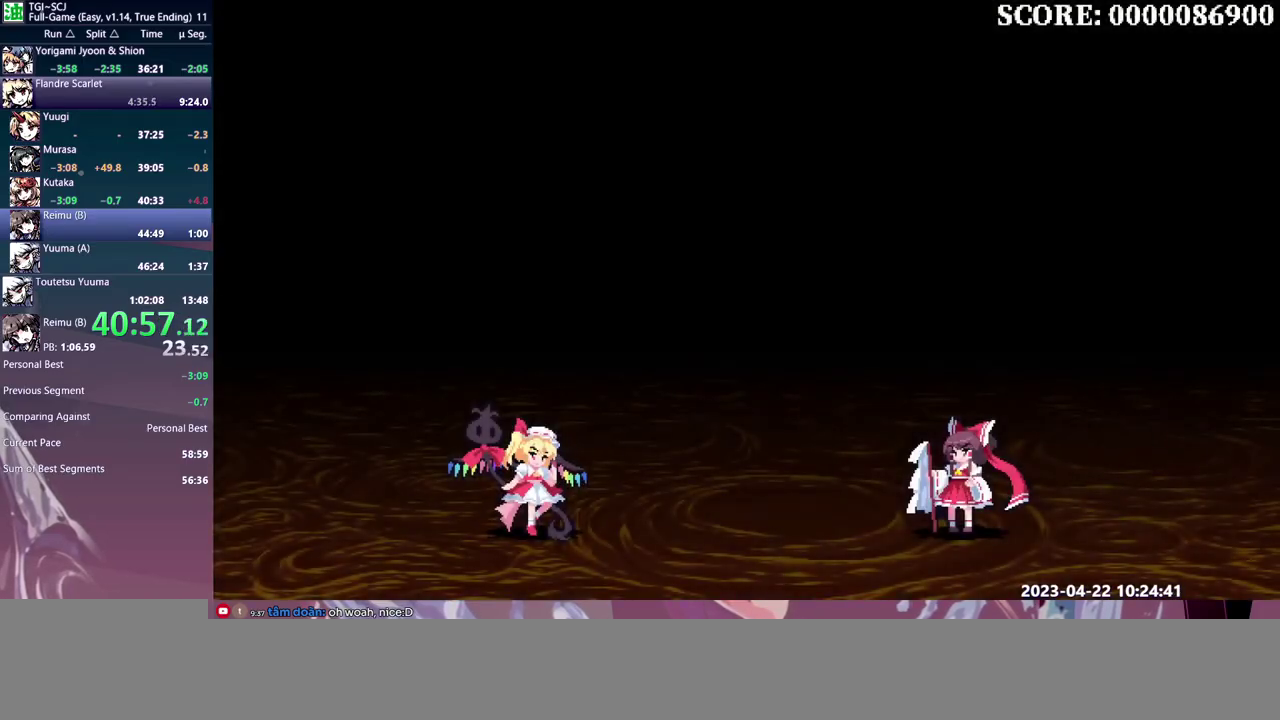
{"buttons": ["DPAD_RIGHT"], "events": []}
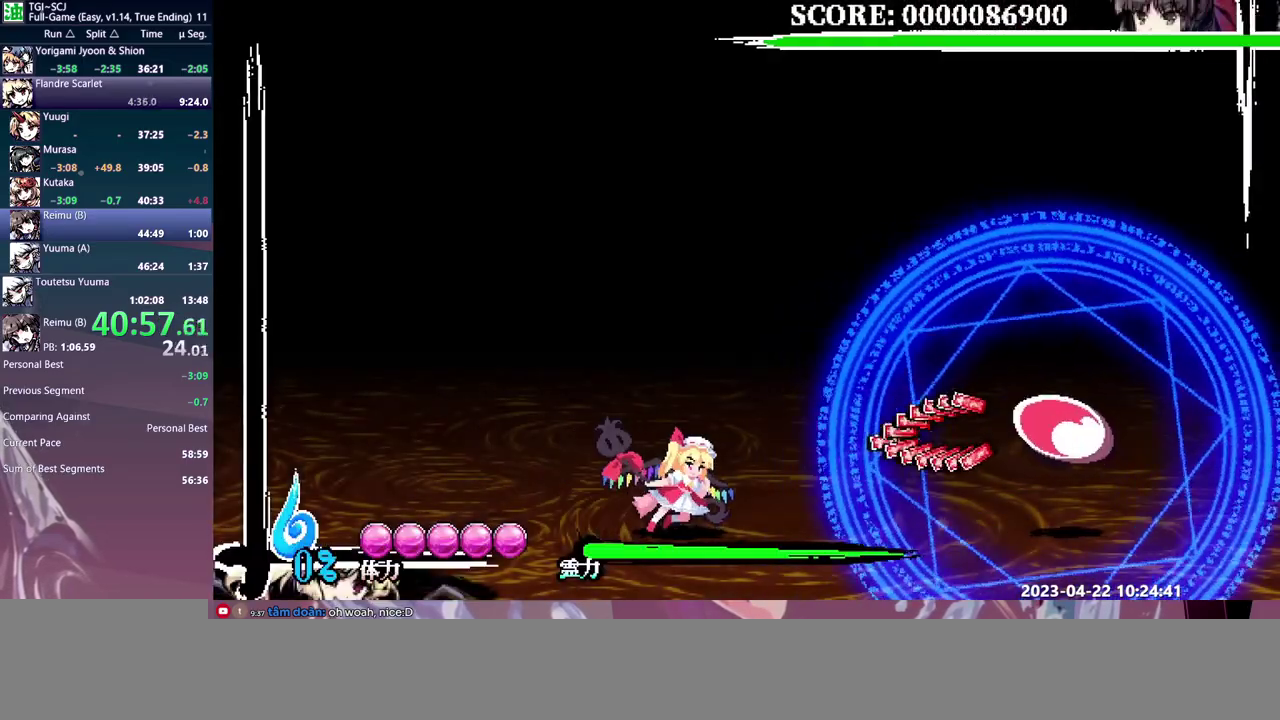
{"buttons": ["DPAD_RIGHT"], "events": []}
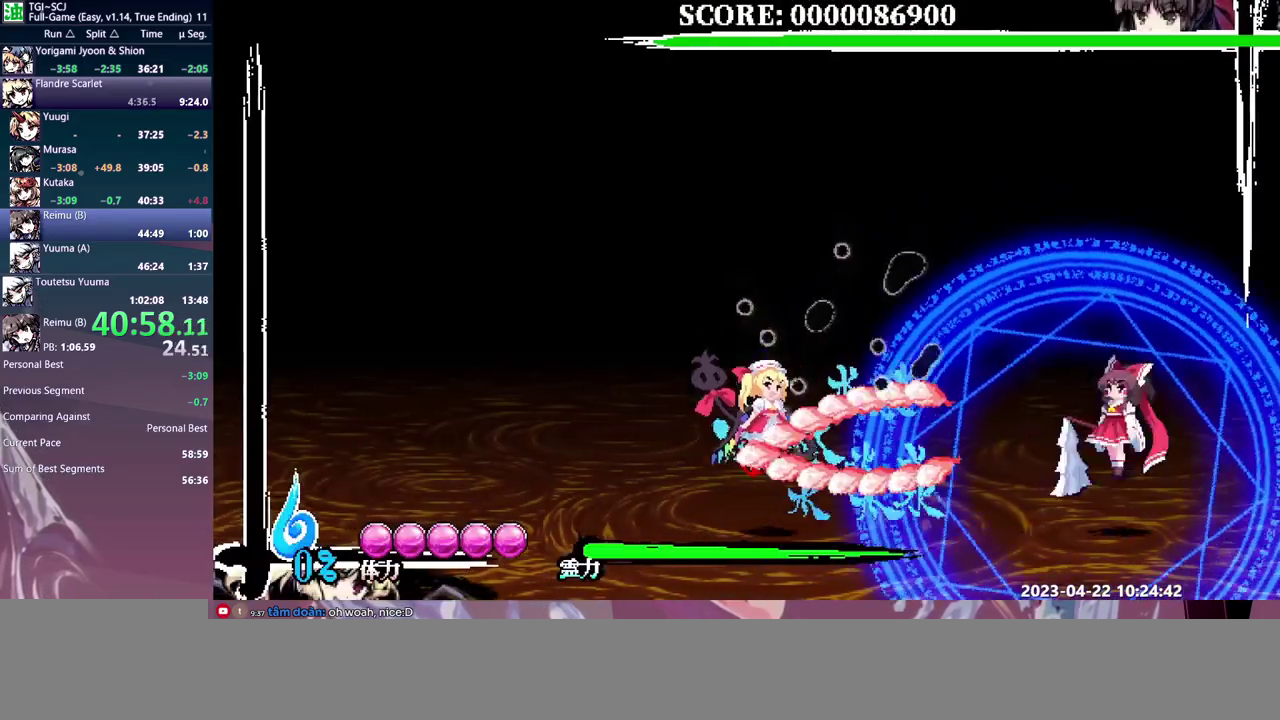
{"buttons": [], "events": [[300, "DPAD_RIGHT", "up"]]}
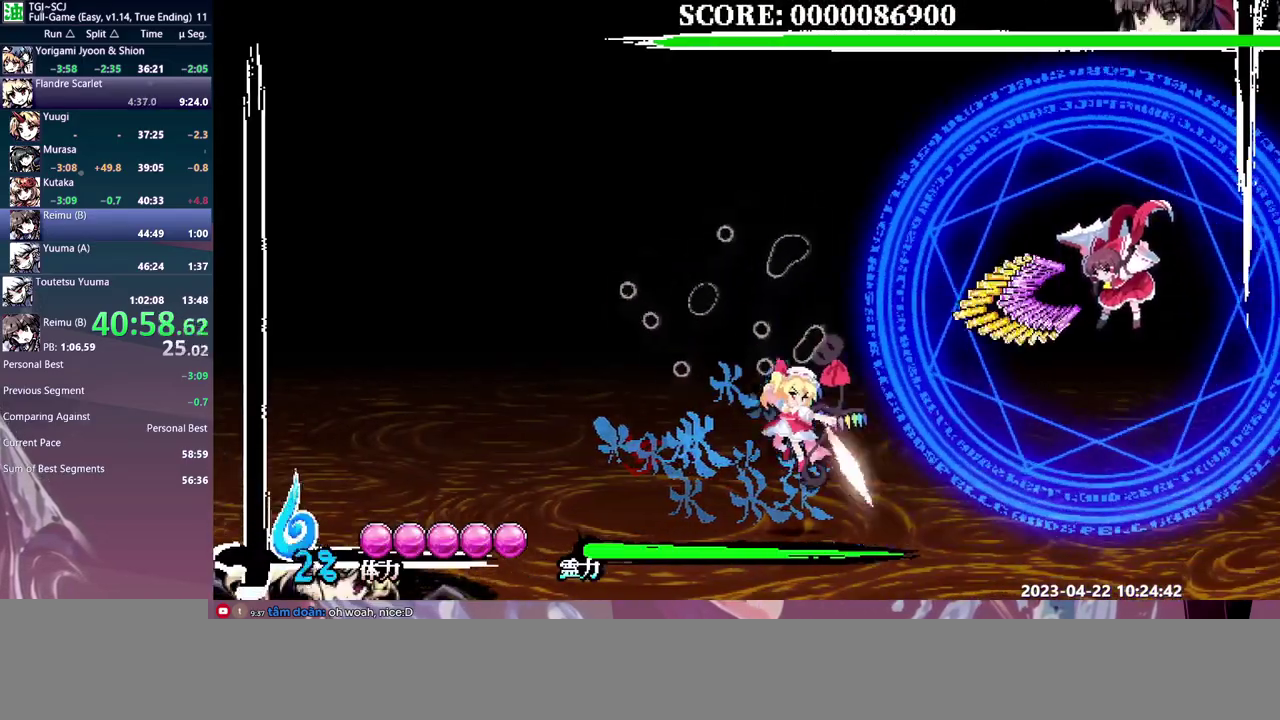
{"buttons": ["DPAD_RIGHT"], "events": [[183, "DPAD_RIGHT", "down"]]}
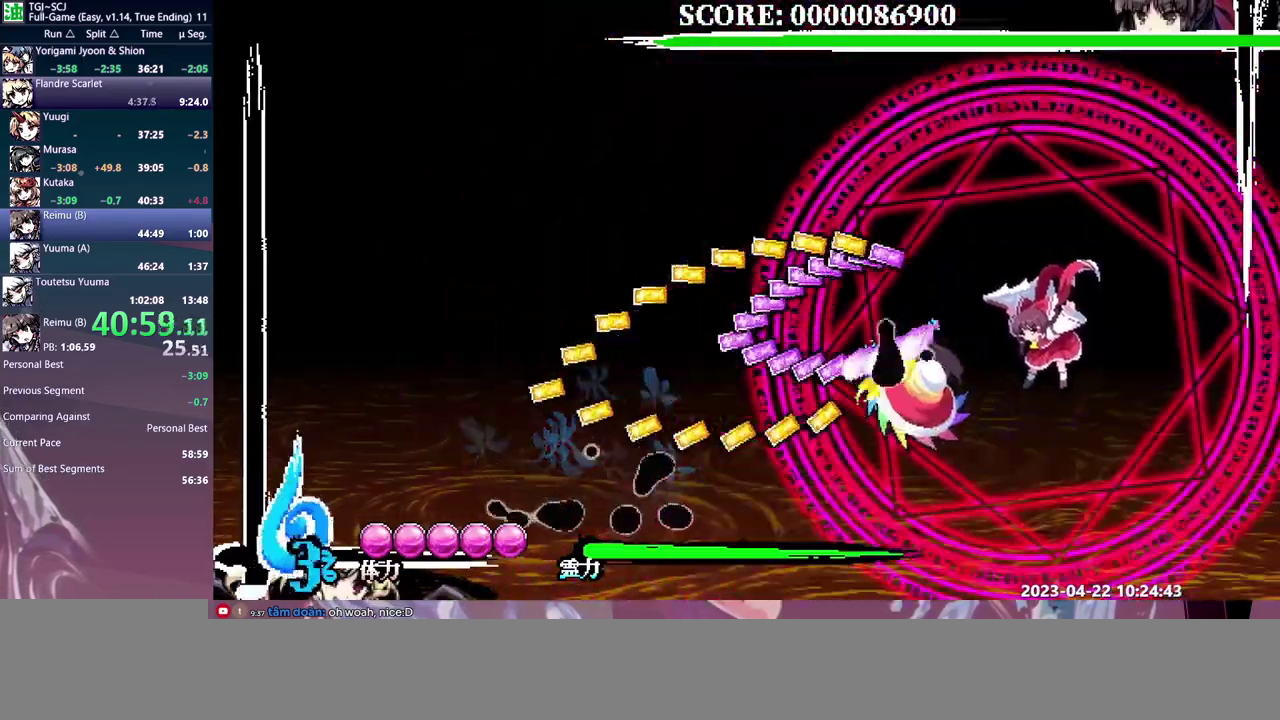
{"buttons": ["DPAD_UP"]}
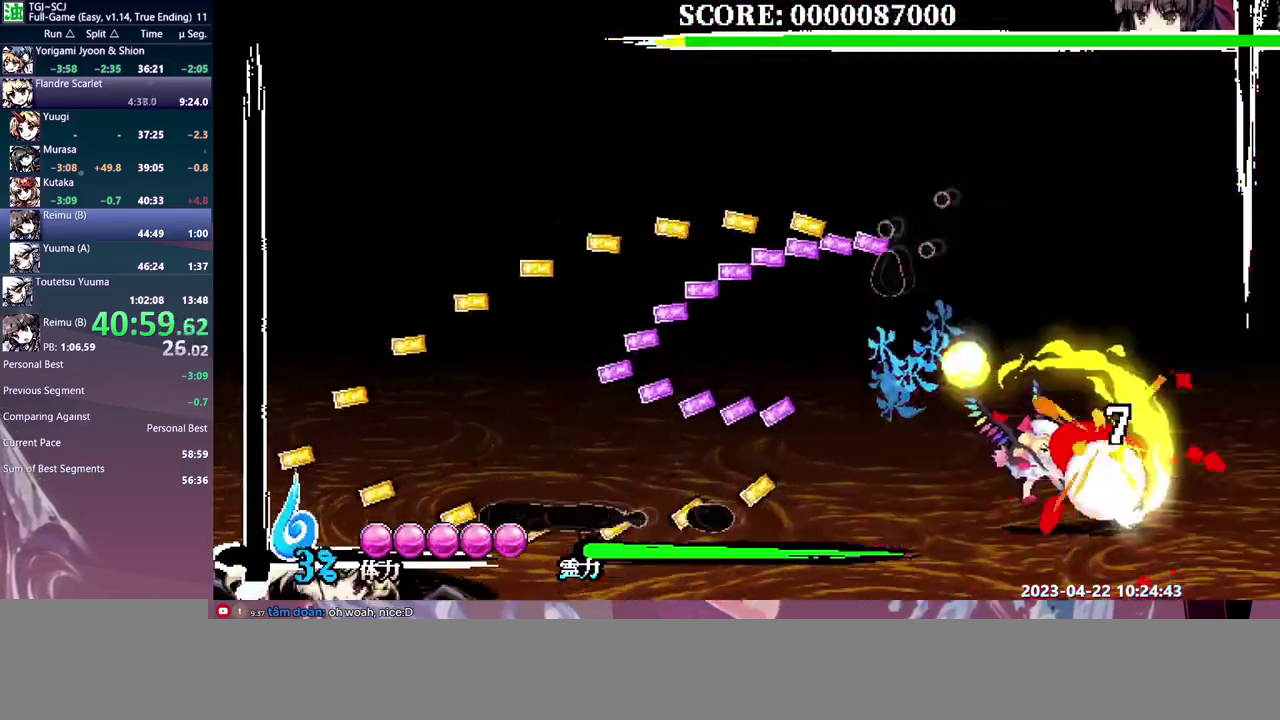
{"buttons": []}
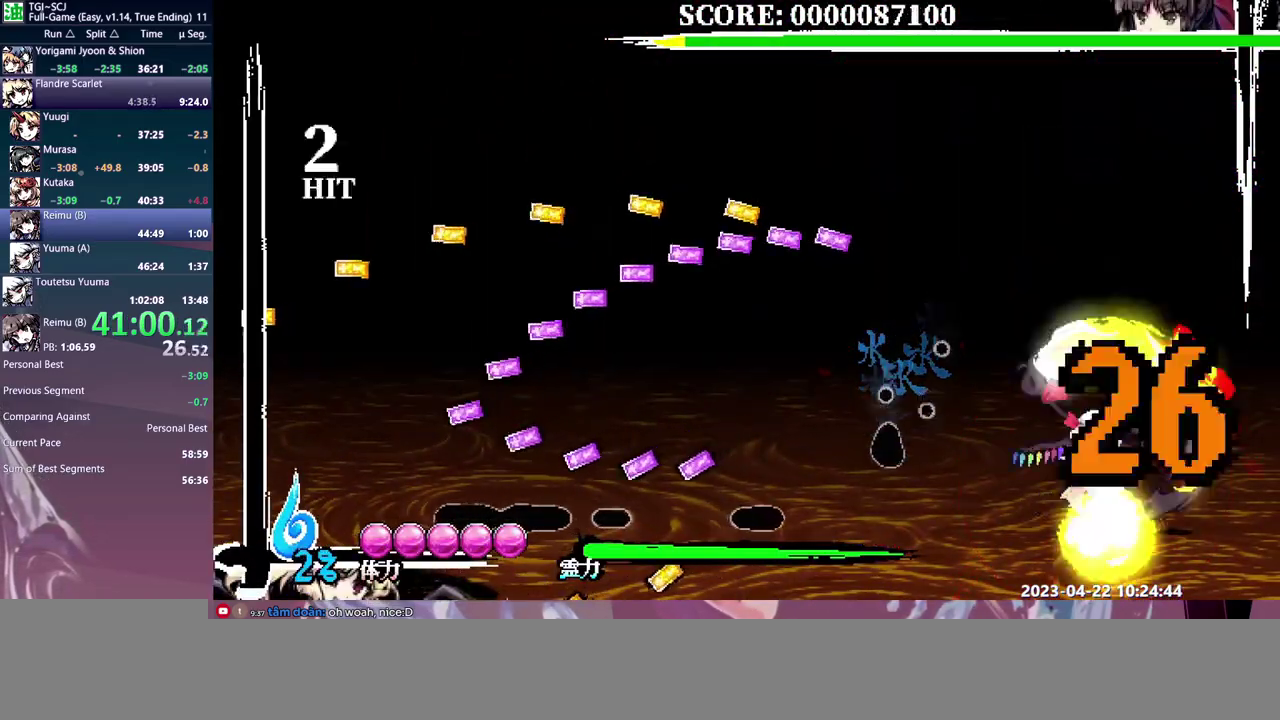
{"buttons": [], "events": []}
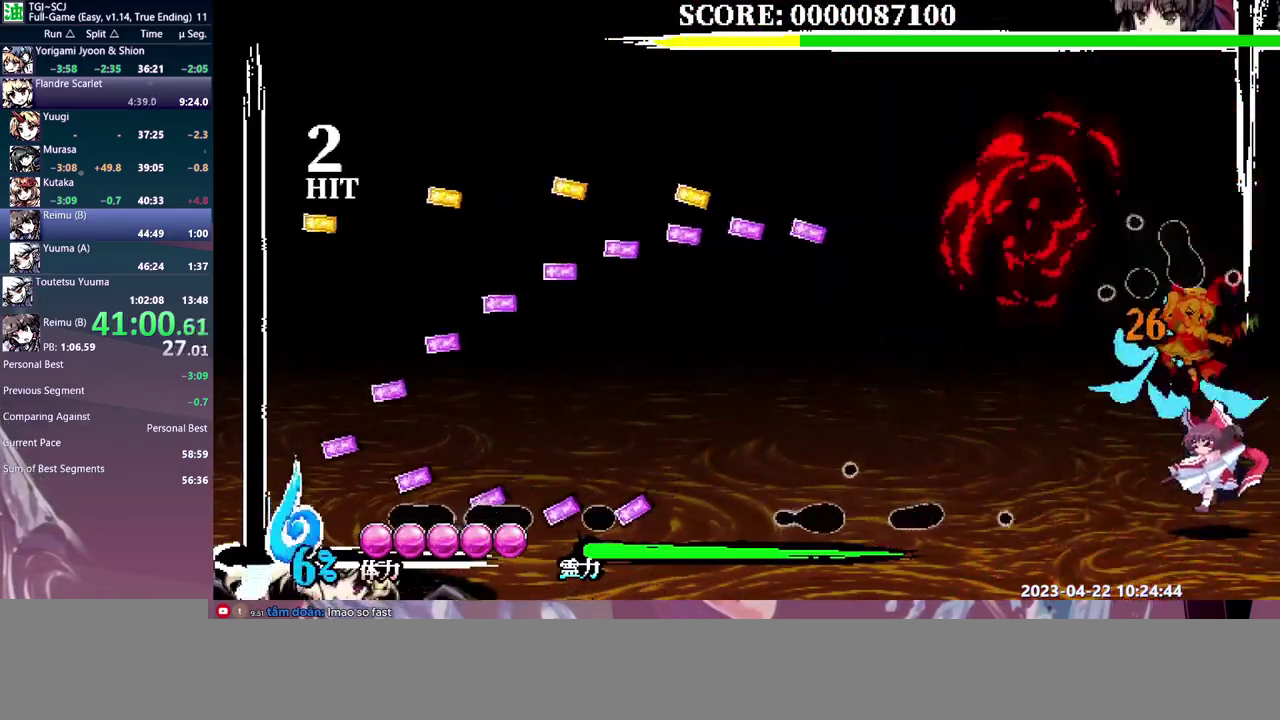
{"buttons": [], "events": []}
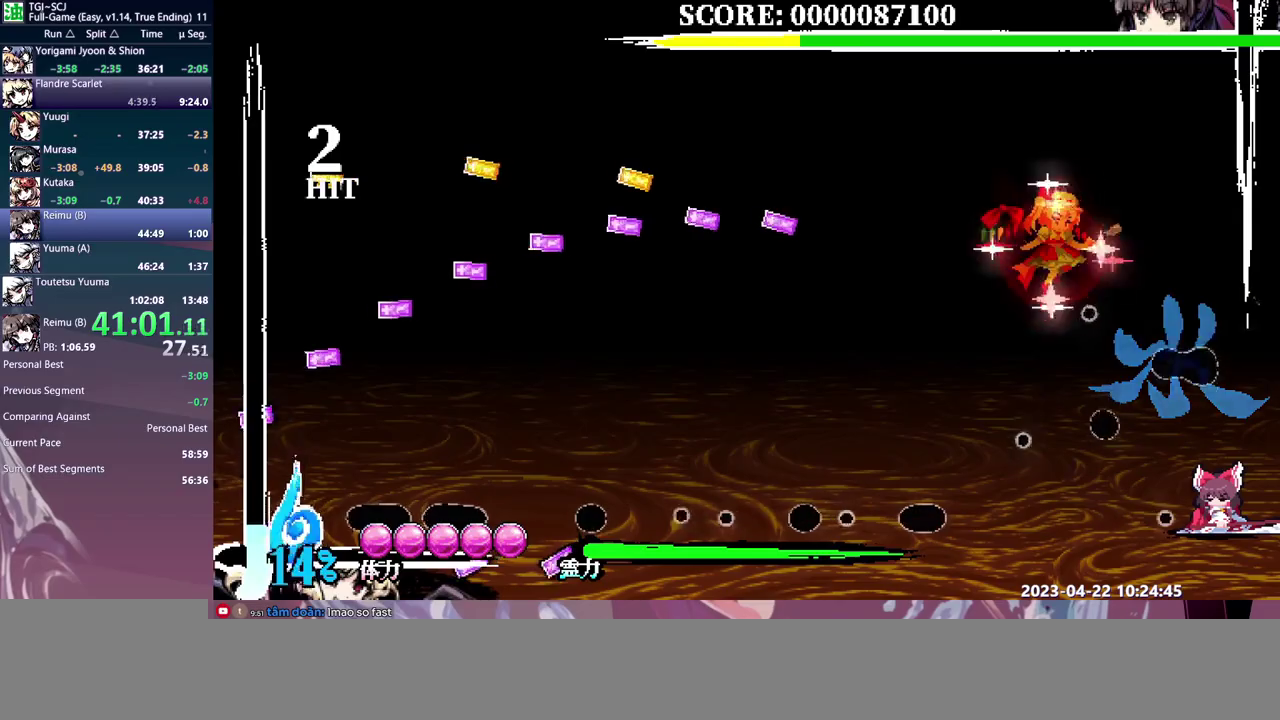
{"buttons": ["DPAD_RIGHT"], "events": [[17, "DPAD_RIGHT", "down"]]}